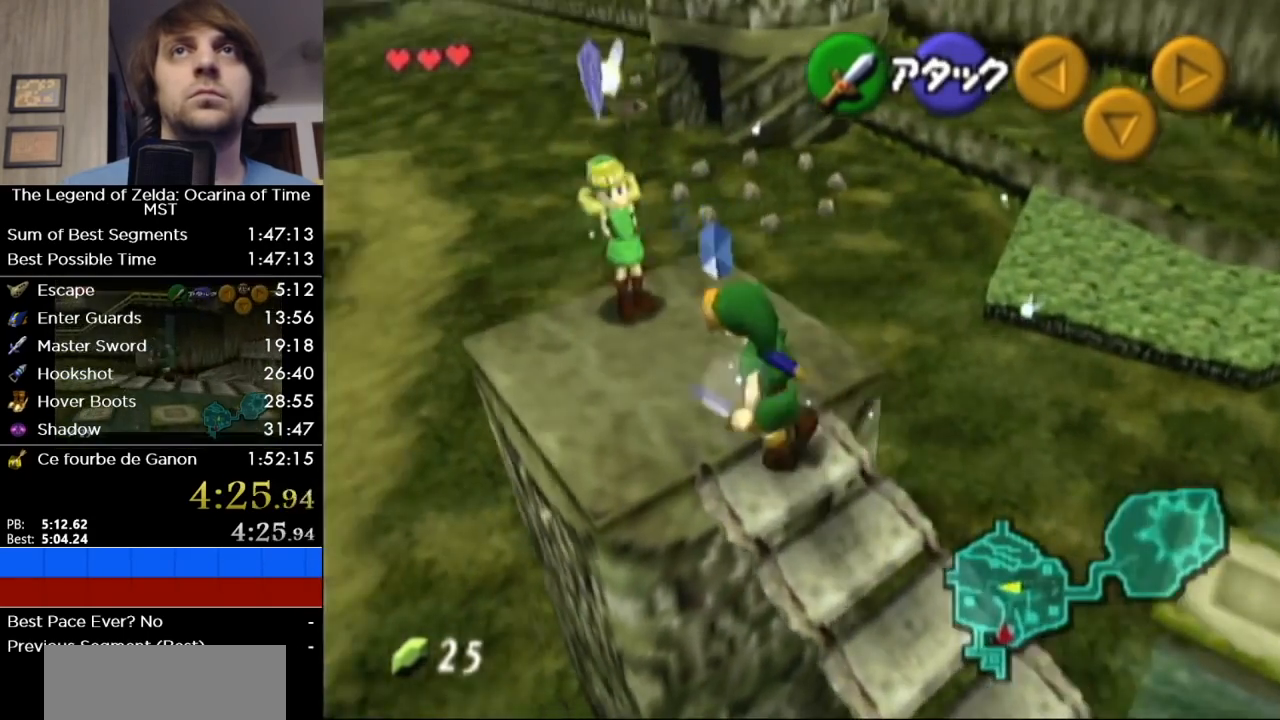
Gameplay with a controller (Nintendo layout); each line is a JSON object with the inputs held at the frame after it. "button_events" lists button changes between this image and that frame as [ms after this image, input, new state], when the widget could be followed in between (sticks are given only as held states). Not read: L3 R3.
{"buttons": [], "left_stick": "right", "right_stick": "center", "button_events": []}
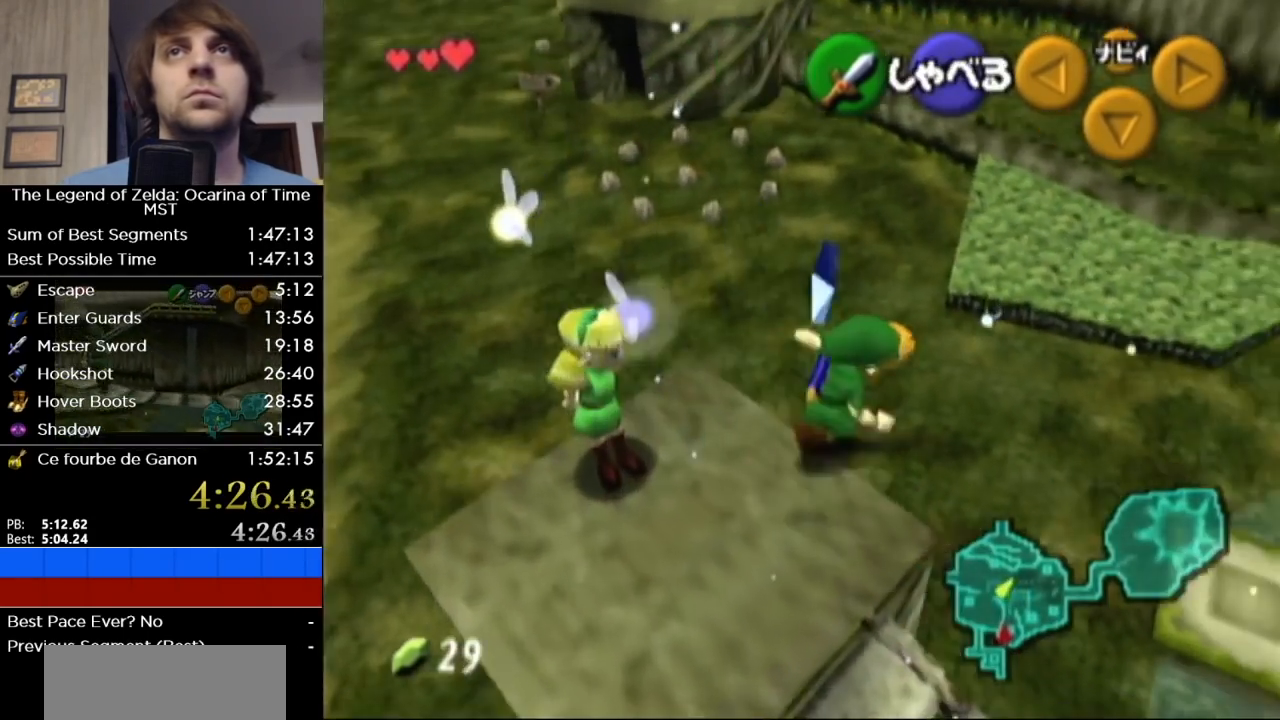
{"buttons": [], "left_stick": "up", "right_stick": "center", "button_events": []}
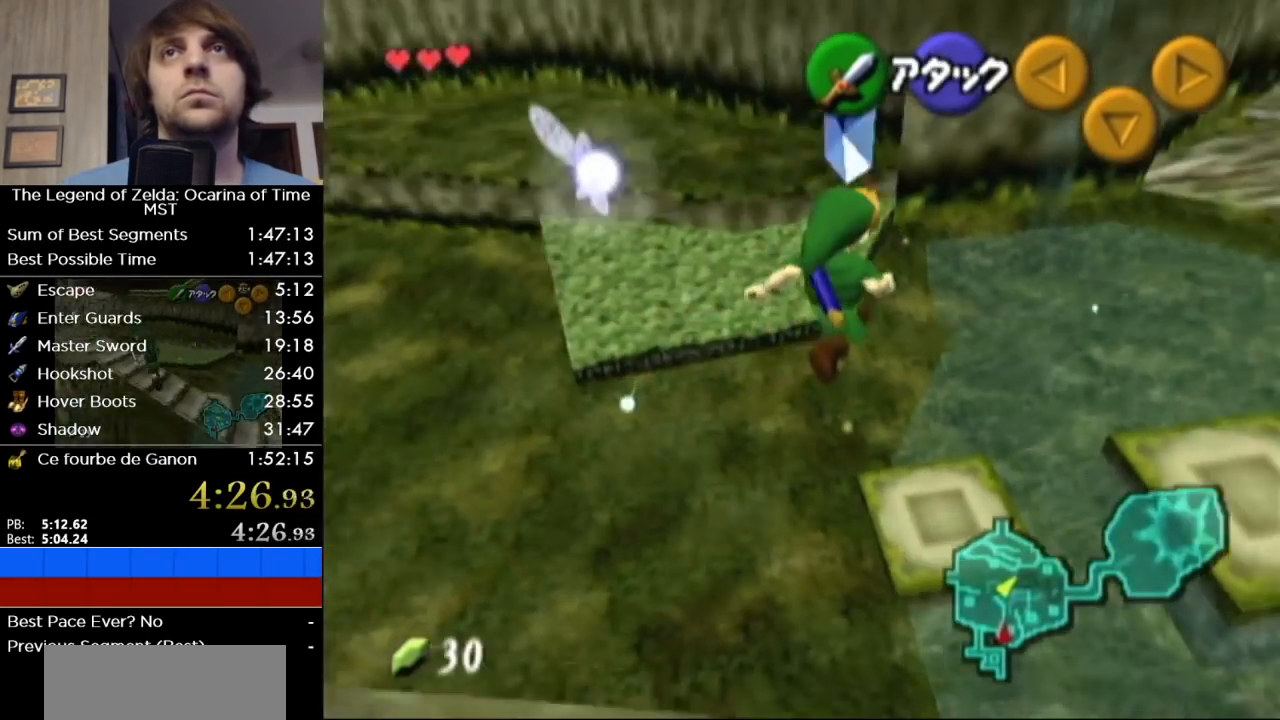
{"buttons": [], "left_stick": "center", "right_stick": "center", "button_events": []}
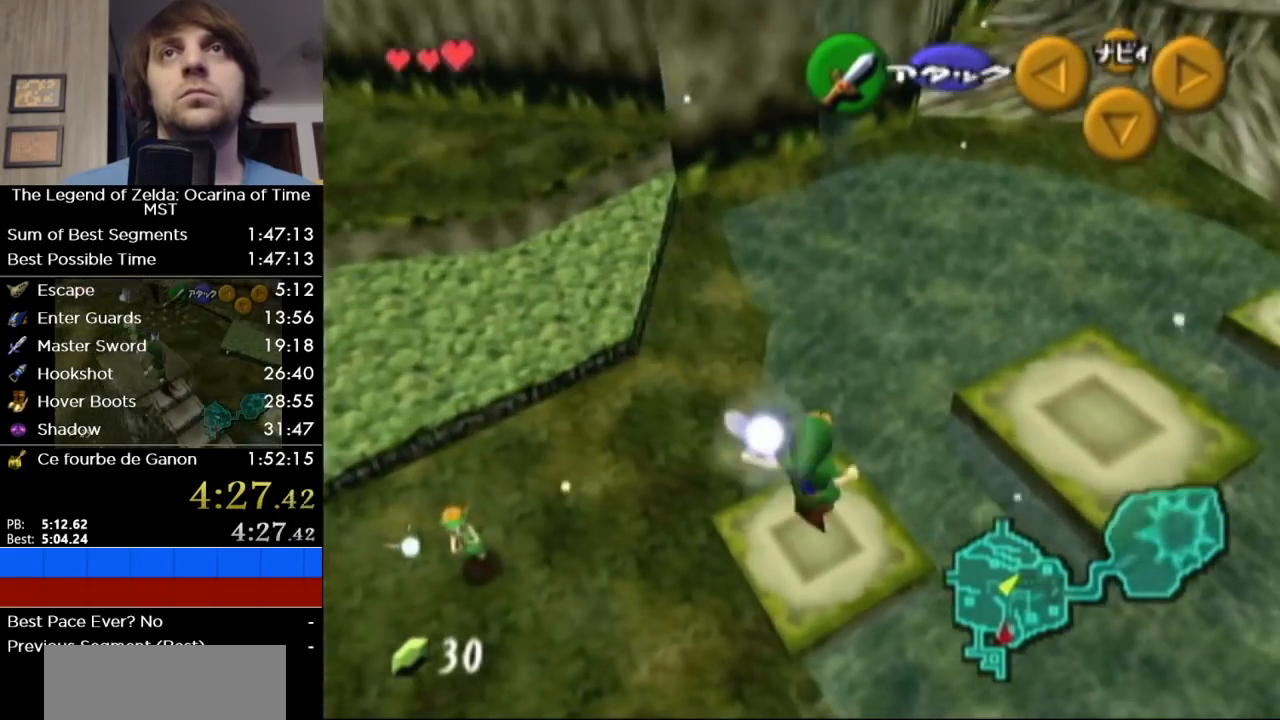
{"buttons": ["A"], "left_stick": "up-right", "right_stick": "center", "button_events": [[417, "A", "down"]]}
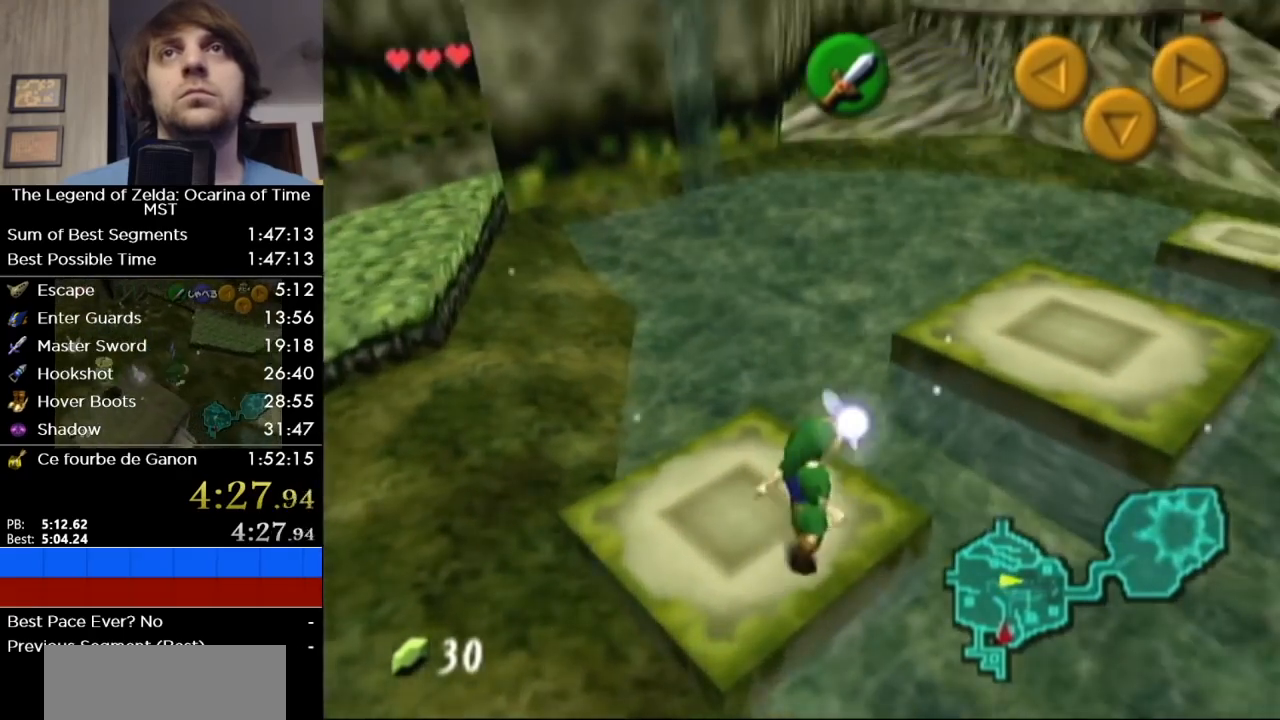
{"buttons": [], "left_stick": "up", "right_stick": "center", "button_events": [[33, "A", "up"]]}
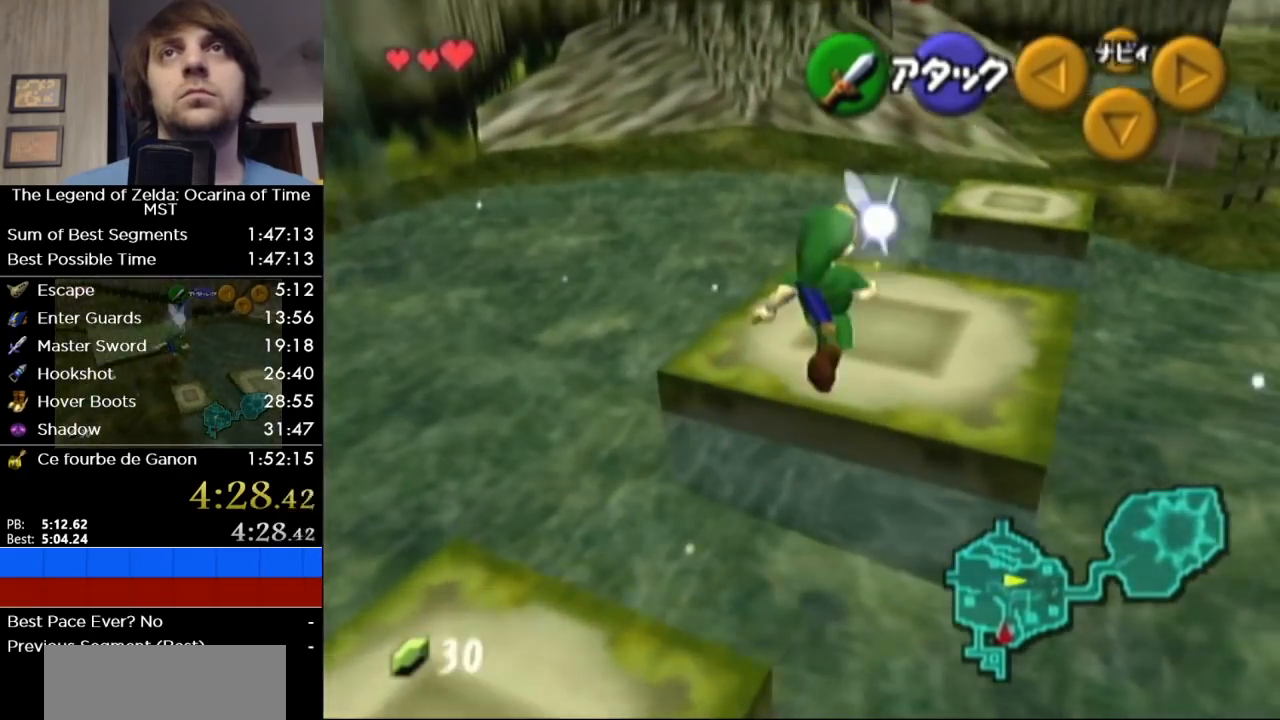
{"buttons": [], "left_stick": "up", "right_stick": "center", "button_events": []}
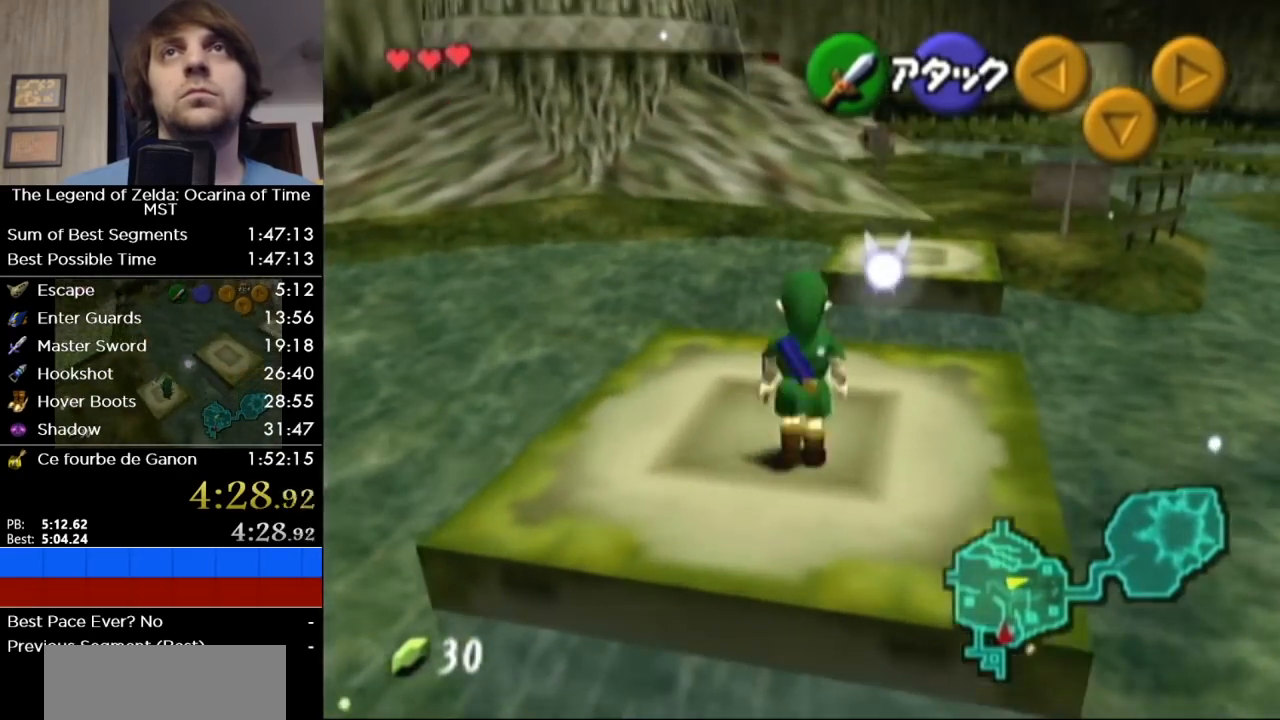
{"buttons": [], "left_stick": "up", "right_stick": "center", "button_events": [[183, "A", "down"], [317, "A", "up"]]}
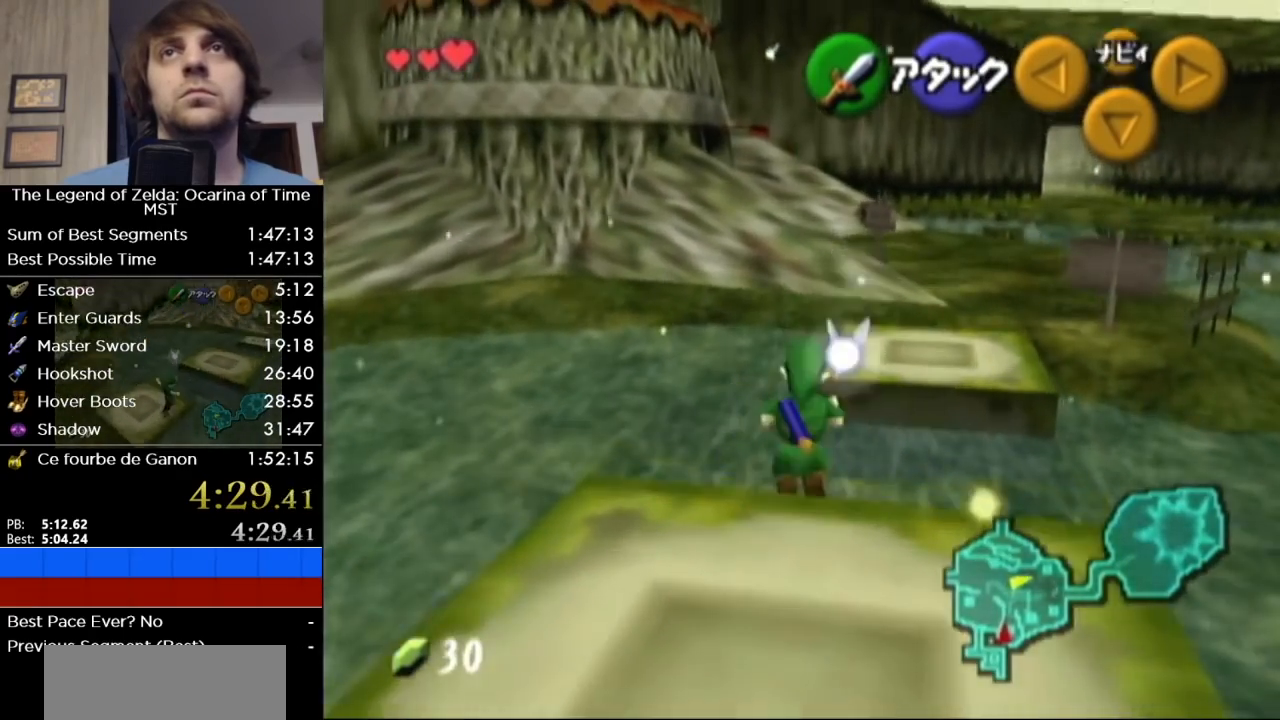
{"buttons": [], "left_stick": "up", "right_stick": "center", "button_events": []}
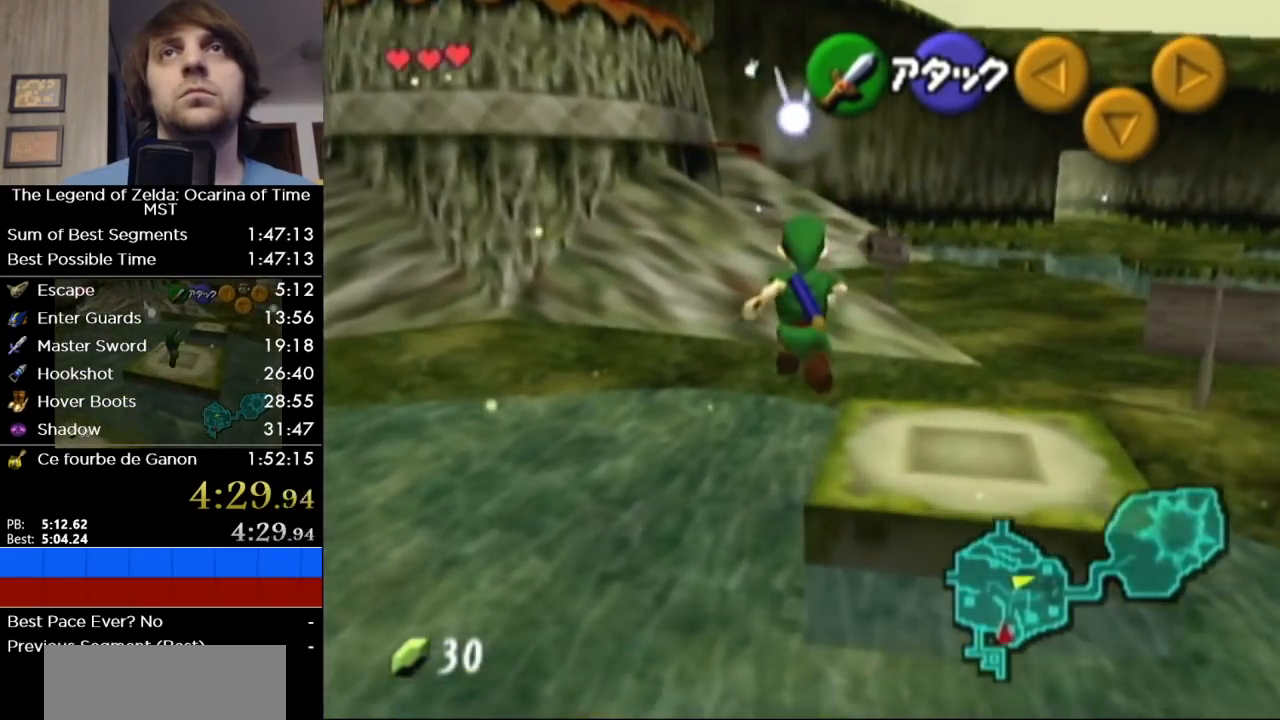
{"buttons": ["A"], "left_stick": "up", "right_stick": "center", "button_events": [[417, "A", "down"]]}
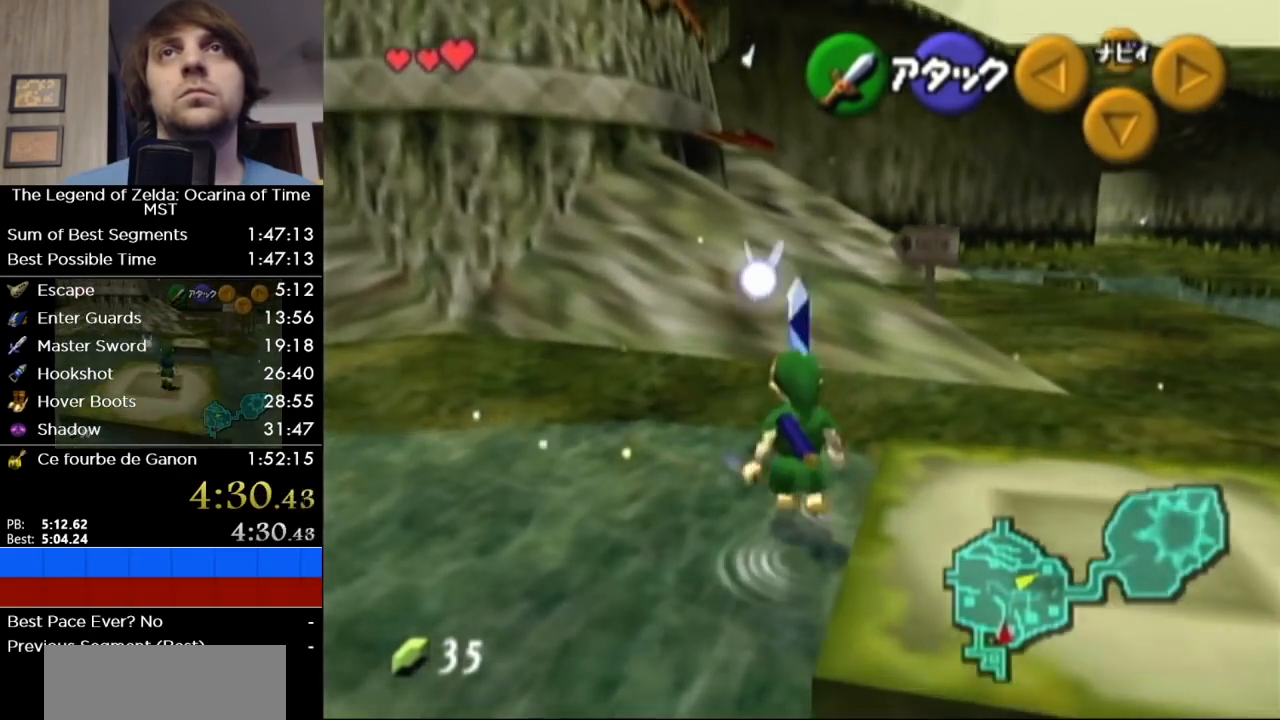
{"buttons": ["L1"], "left_stick": "up", "right_stick": "center", "button_events": [[33, "A", "up"], [33, "L1", "down"]]}
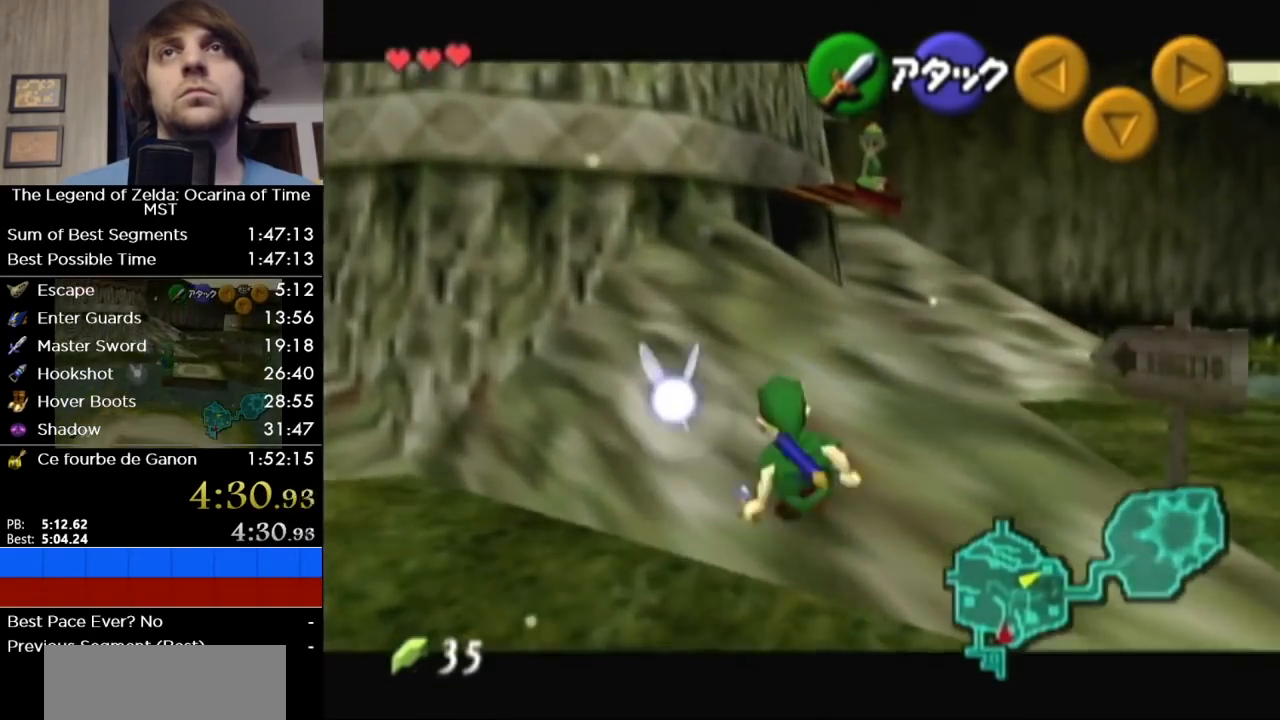
{"buttons": [], "left_stick": "up", "right_stick": "center", "button_events": [[167, "A", "down"], [217, "A", "up"], [417, "L1", "up"]]}
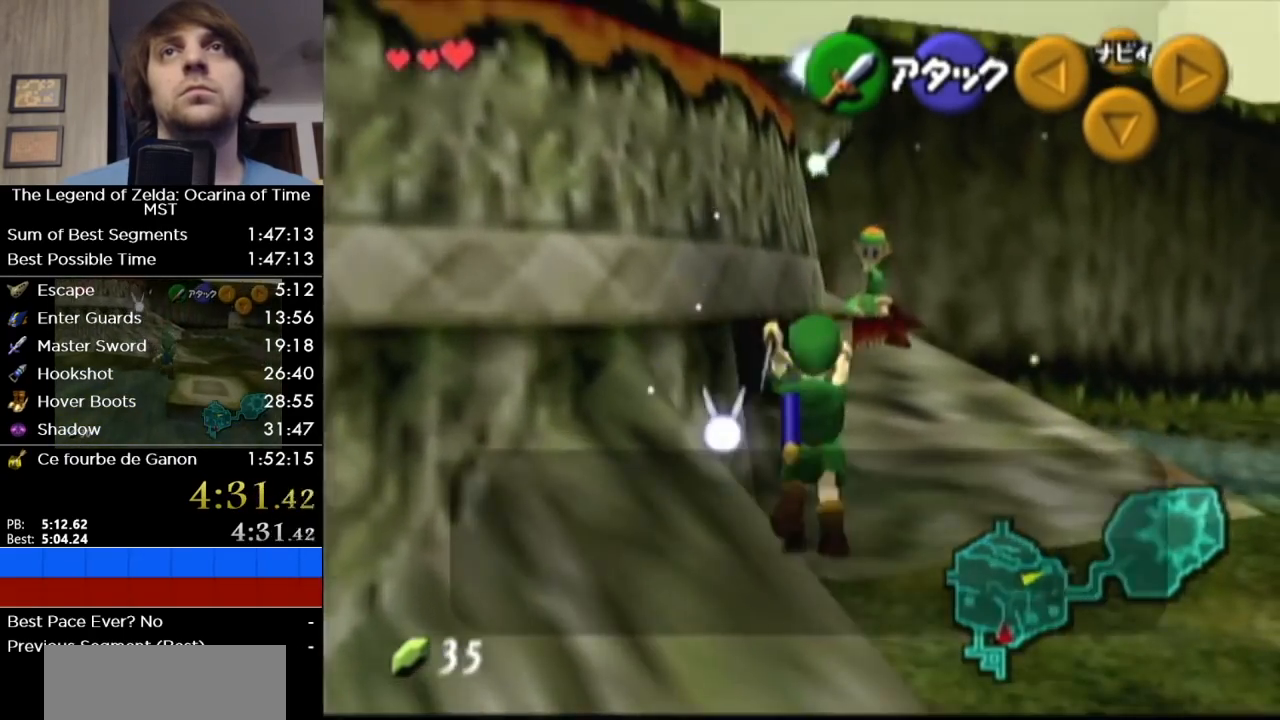
{"buttons": ["A"], "left_stick": "up-left", "right_stick": "center", "button_events": [[133, "B", "down"], [233, "B", "up"], [317, "A", "down"], [383, "A", "up"], [433, "A", "down"]]}
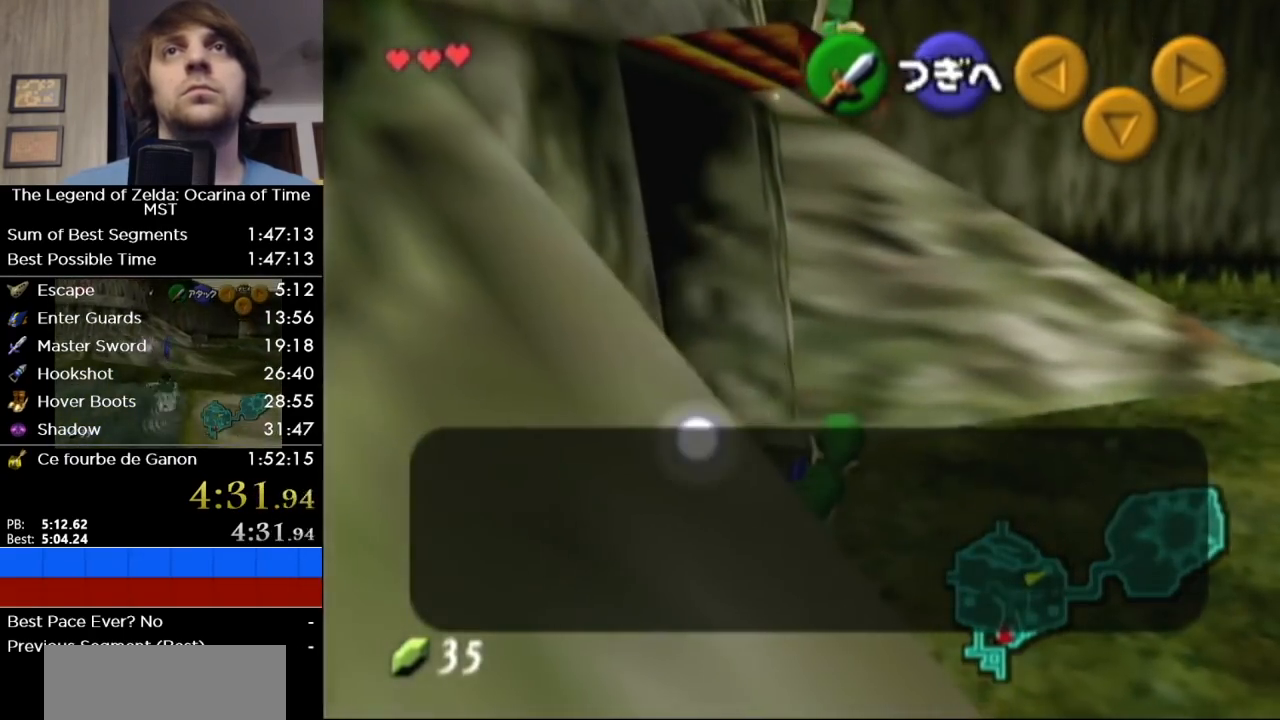
{"buttons": ["A", "B"], "left_stick": "up-left", "right_stick": "center", "button_events": [[33, "A", "up"], [100, "A", "down"], [100, "B", "down"], [150, "B", "up"], [217, "B", "down"], [283, "A", "up"], [283, "B", "up"], [350, "A", "down"], [383, "B", "down"], [433, "A", "up"], [433, "B", "up"], [500, "A", "down"], [500, "B", "down"]]}
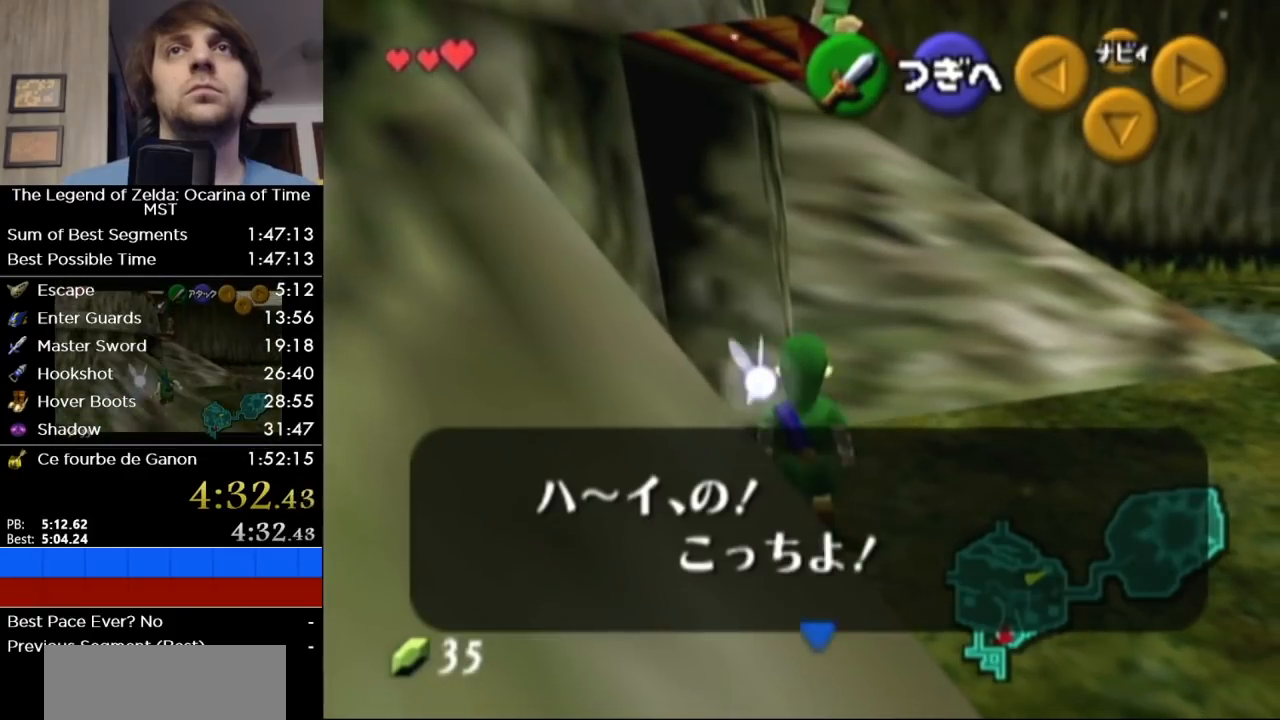
{"buttons": [], "left_stick": "up-left", "right_stick": "center", "button_events": [[67, "A", "up"], [67, "B", "up"], [133, "A", "down"], [133, "B", "down"], [217, "B", "up"], [250, "A", "up"], [317, "A", "down"], [383, "A", "up"]]}
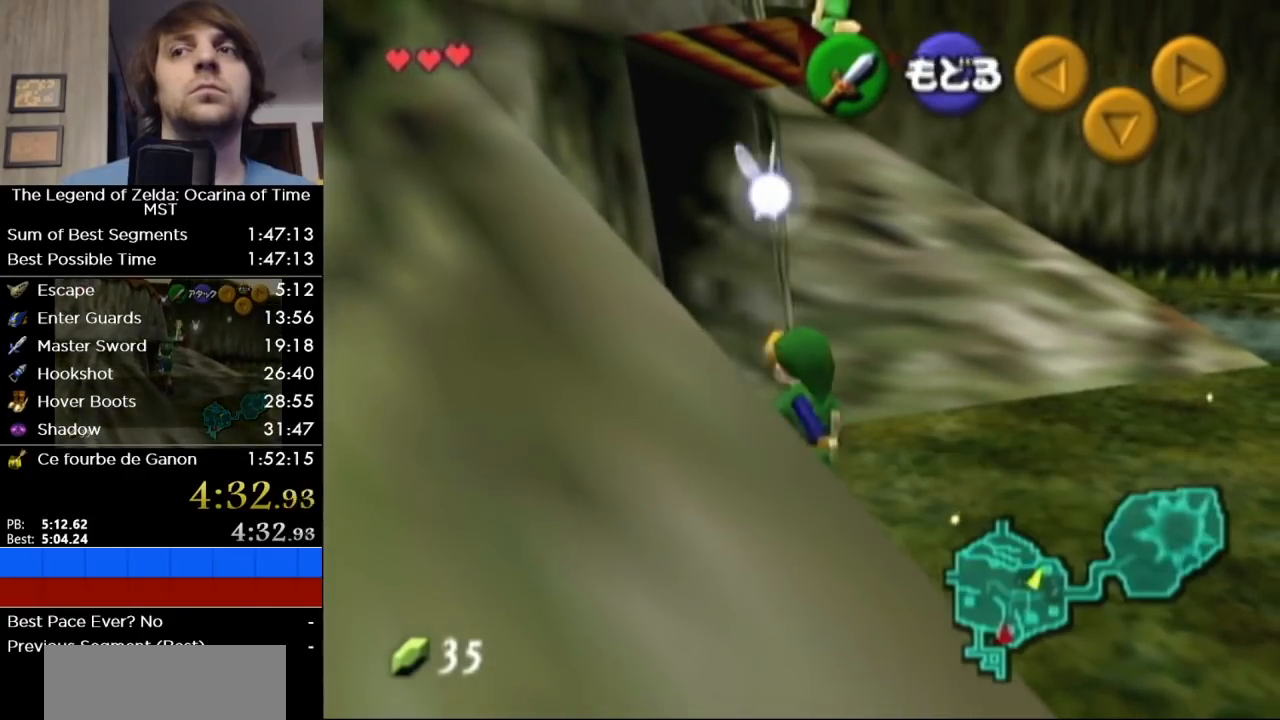
{"buttons": [], "left_stick": "up-left", "right_stick": "center", "button_events": [[33, "A", "down"], [100, "A", "up"]]}
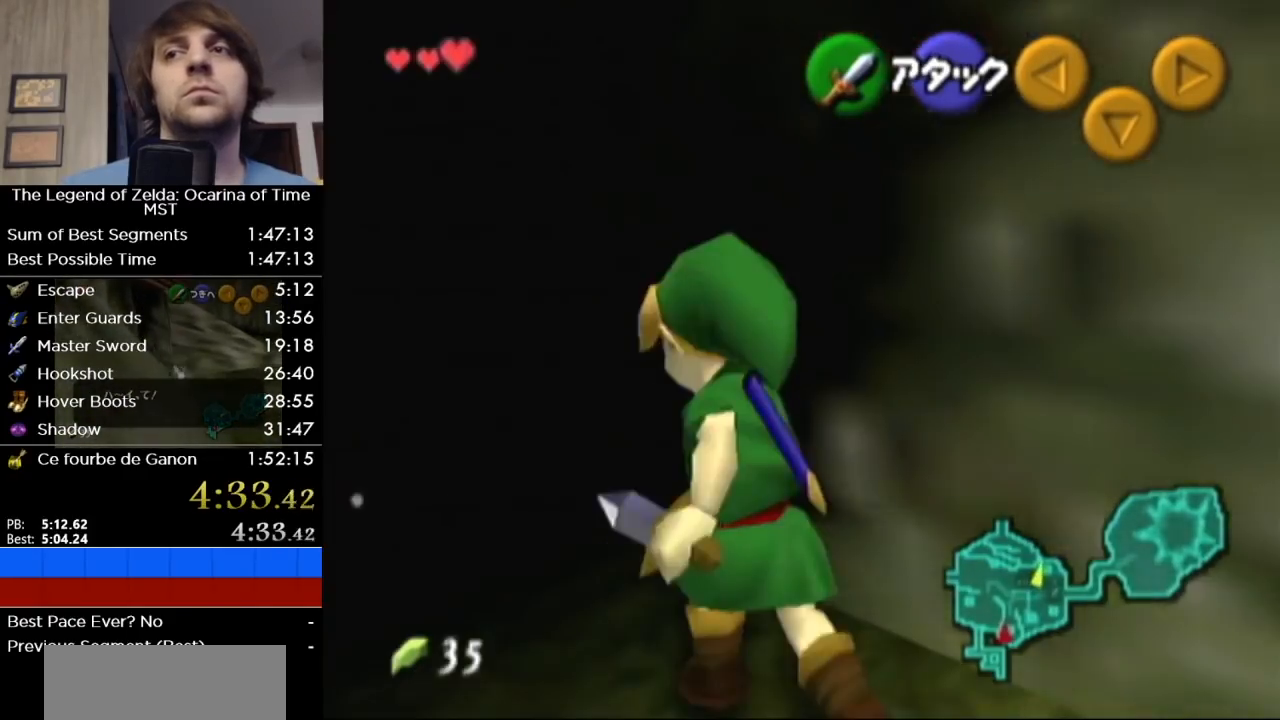
{"buttons": [], "left_stick": "center", "right_stick": "center", "button_events": []}
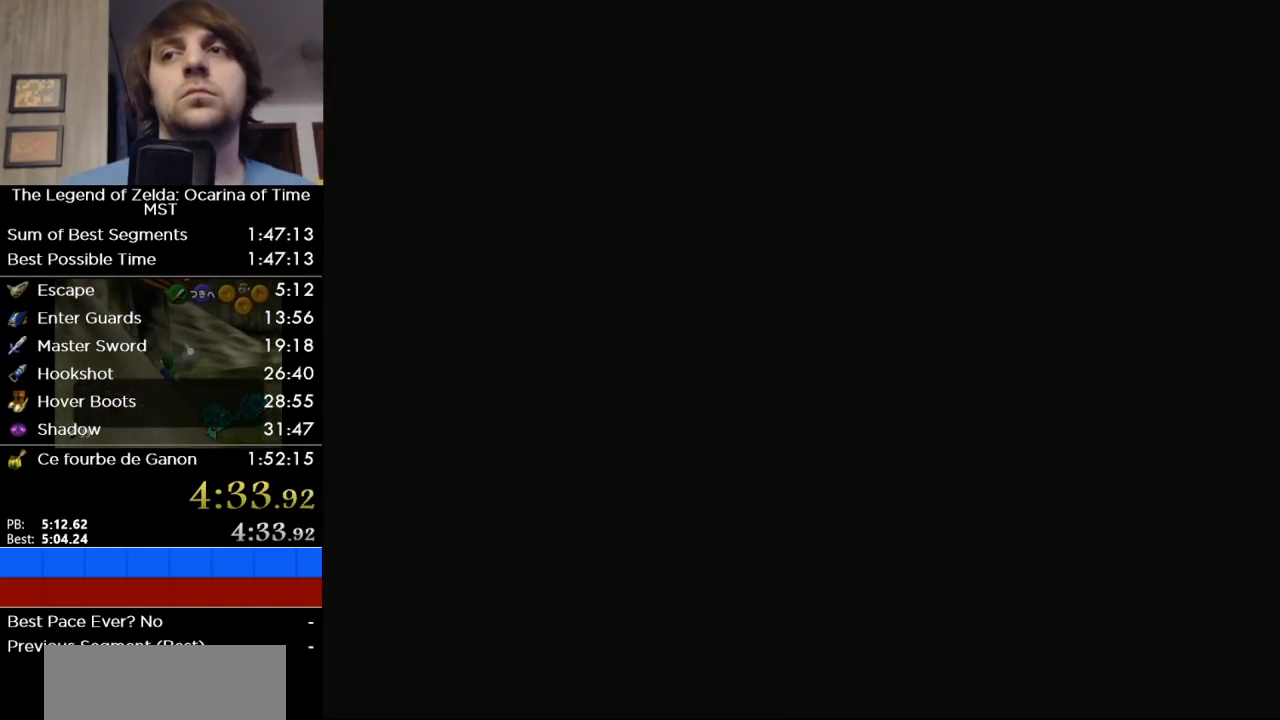
{"buttons": [], "left_stick": "up-right", "right_stick": "center", "button_events": []}
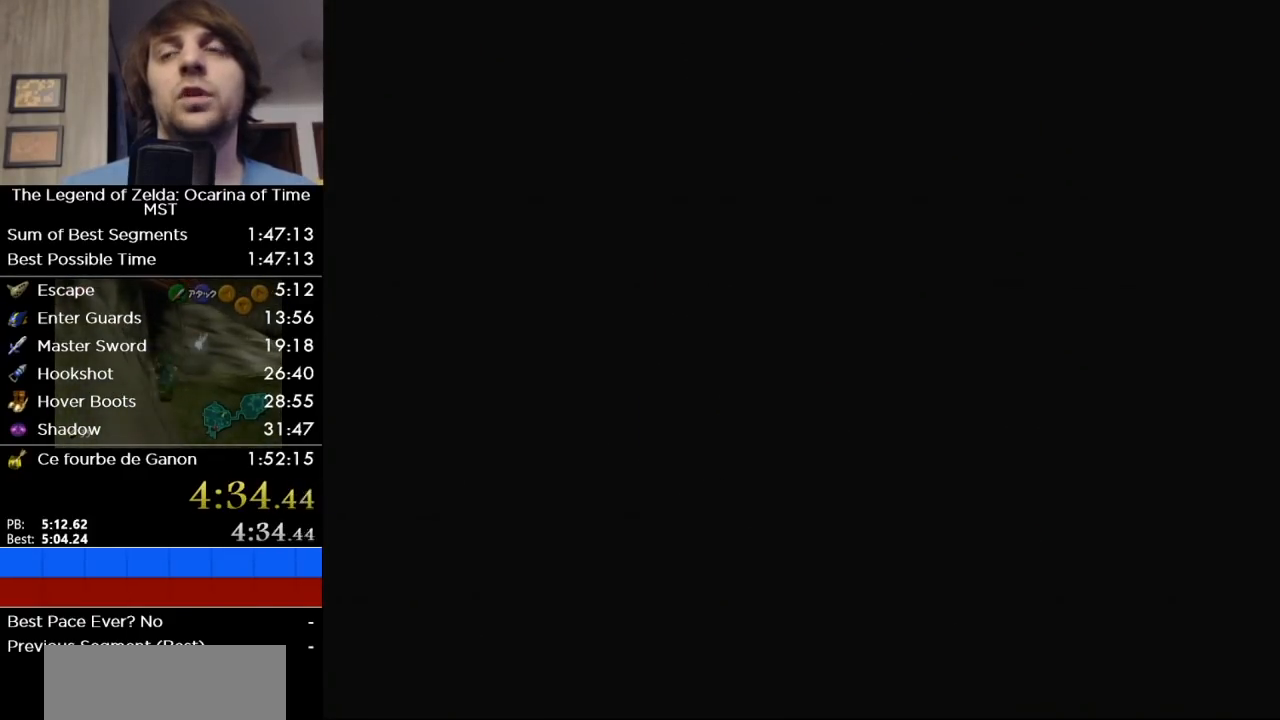
{"buttons": [], "left_stick": "up-right", "right_stick": "center", "button_events": []}
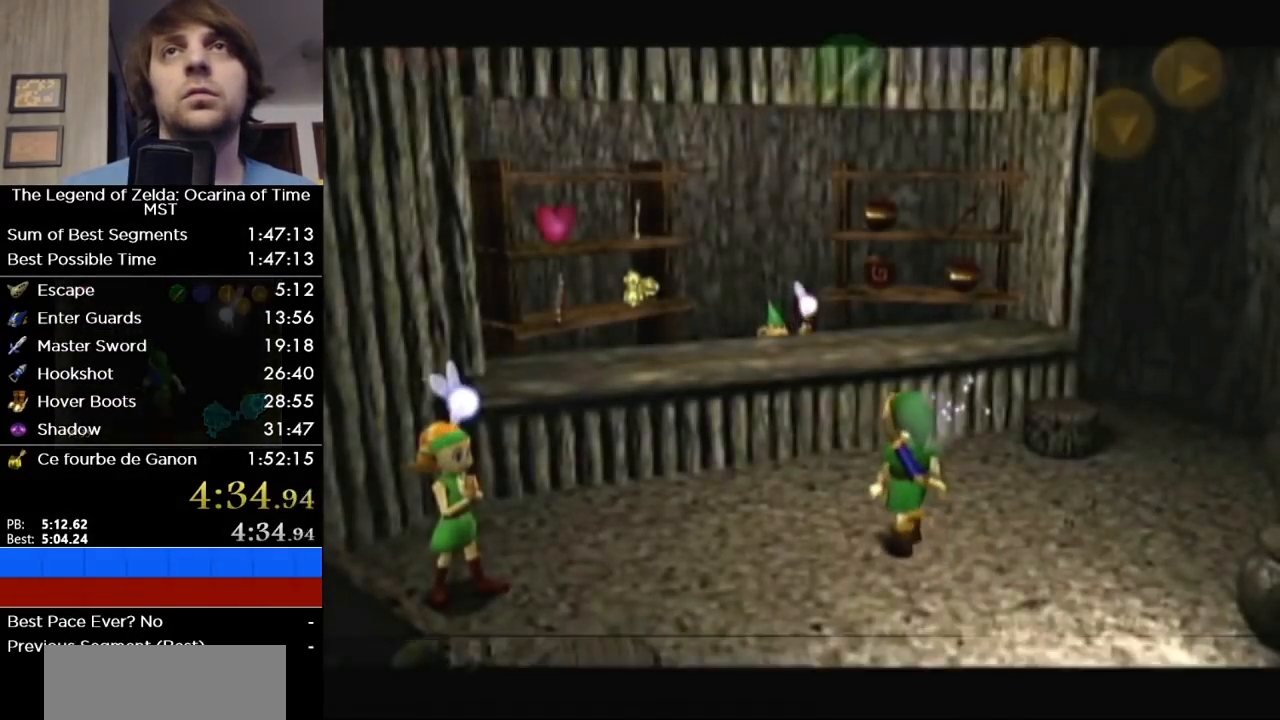
{"buttons": [], "left_stick": "up-right", "right_stick": "center", "button_events": []}
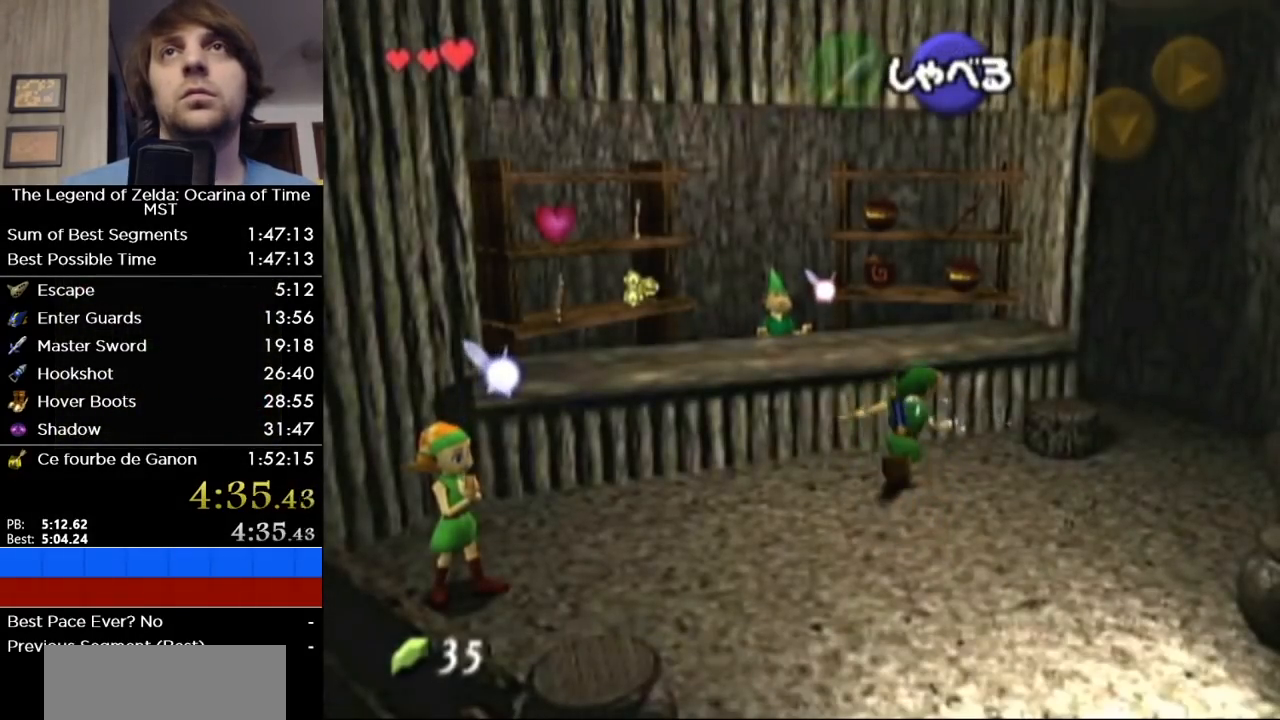
{"buttons": [], "left_stick": "up-right", "right_stick": "center", "button_events": []}
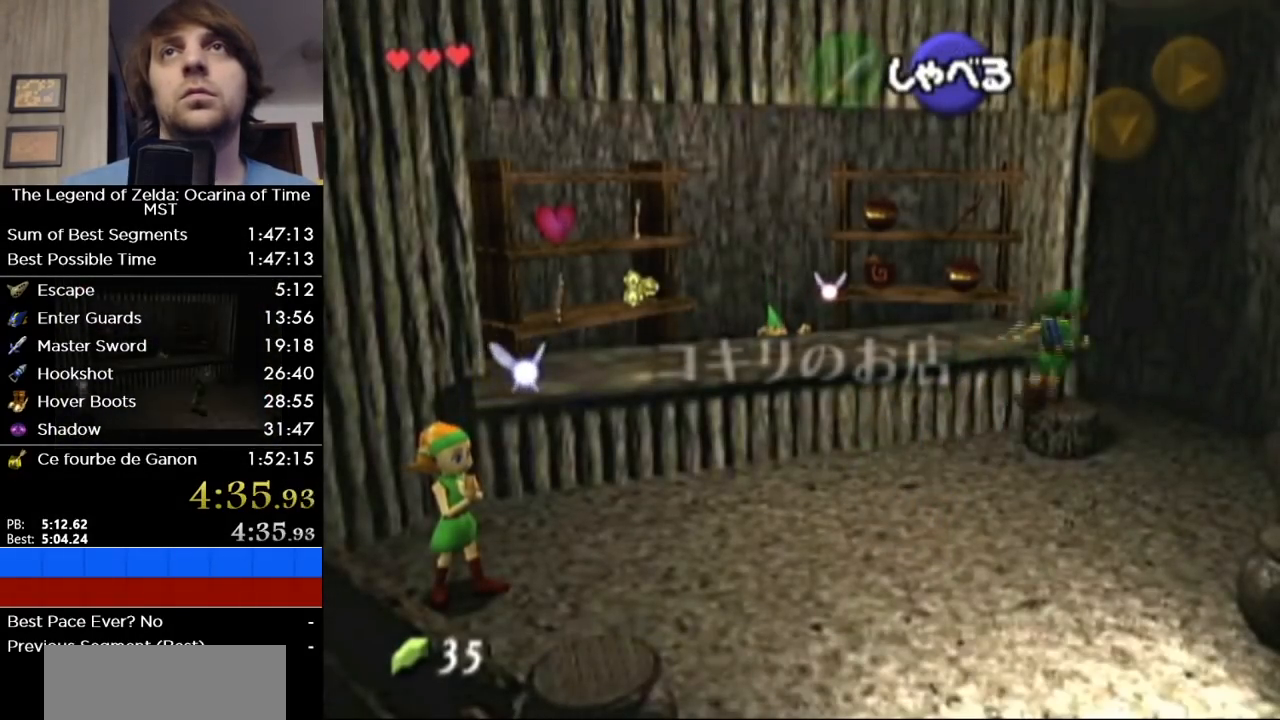
{"buttons": [], "left_stick": "up-left", "right_stick": "center", "button_events": []}
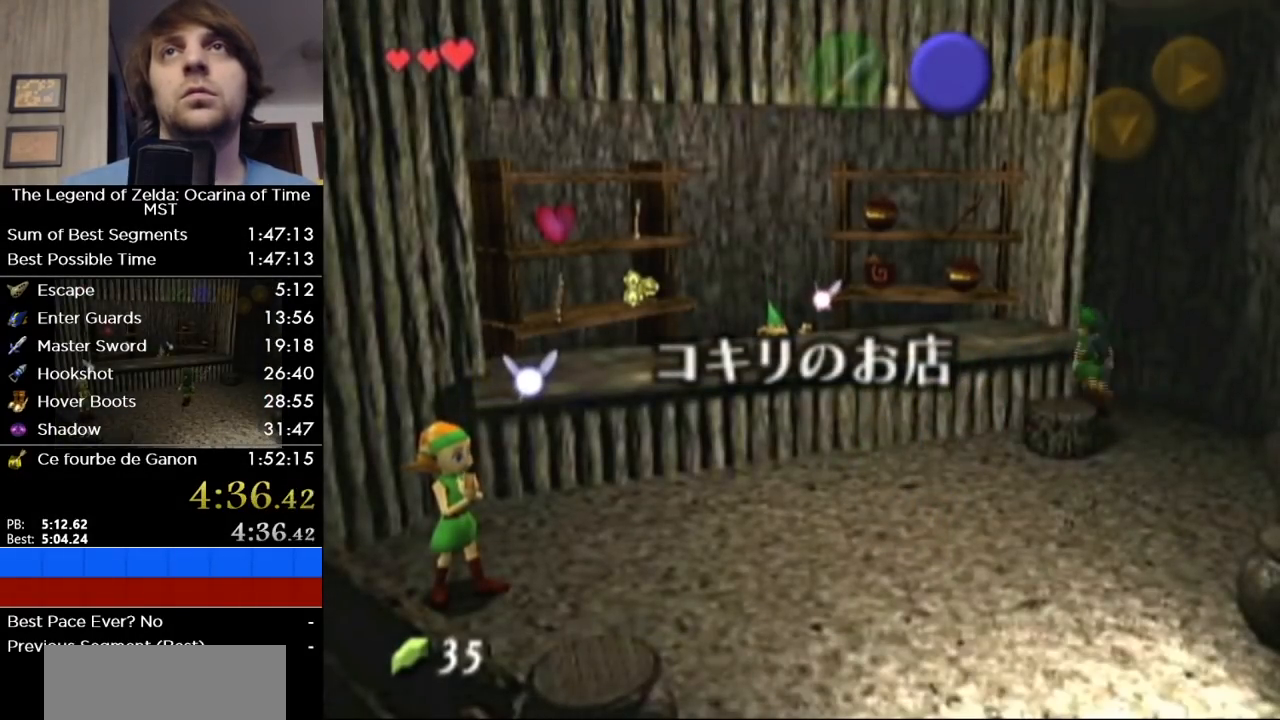
{"buttons": [], "left_stick": "down-right", "right_stick": "center", "button_events": []}
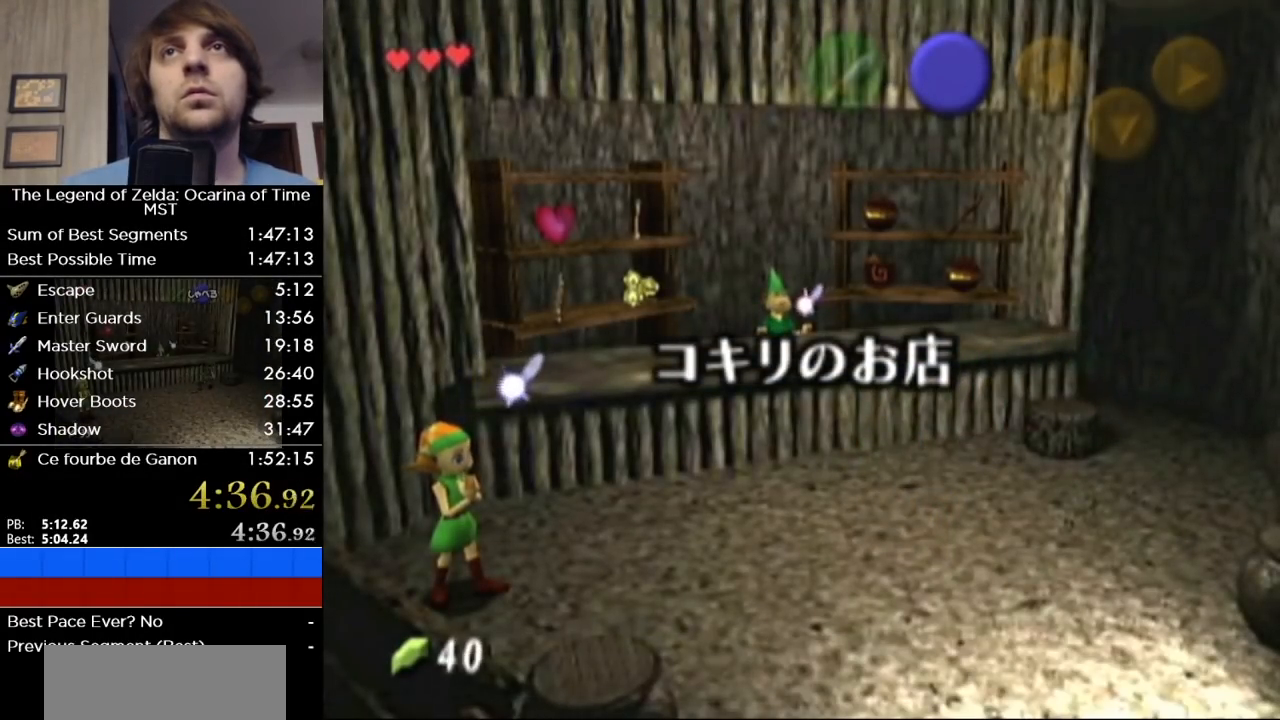
{"buttons": [], "left_stick": "down-left", "right_stick": "center", "button_events": []}
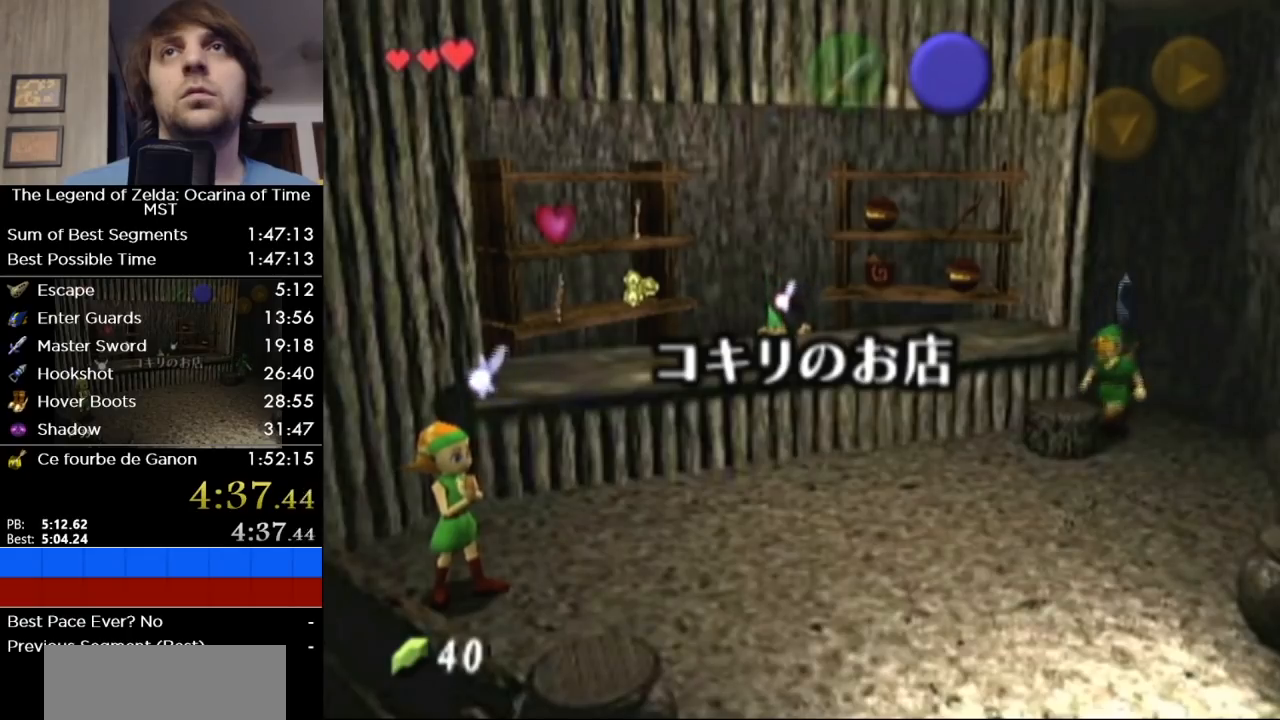
{"buttons": [], "left_stick": "center", "right_stick": "center", "button_events": [[283, "A", "down"], [350, "A", "up"], [417, "A", "down"], [500, "A", "up"]]}
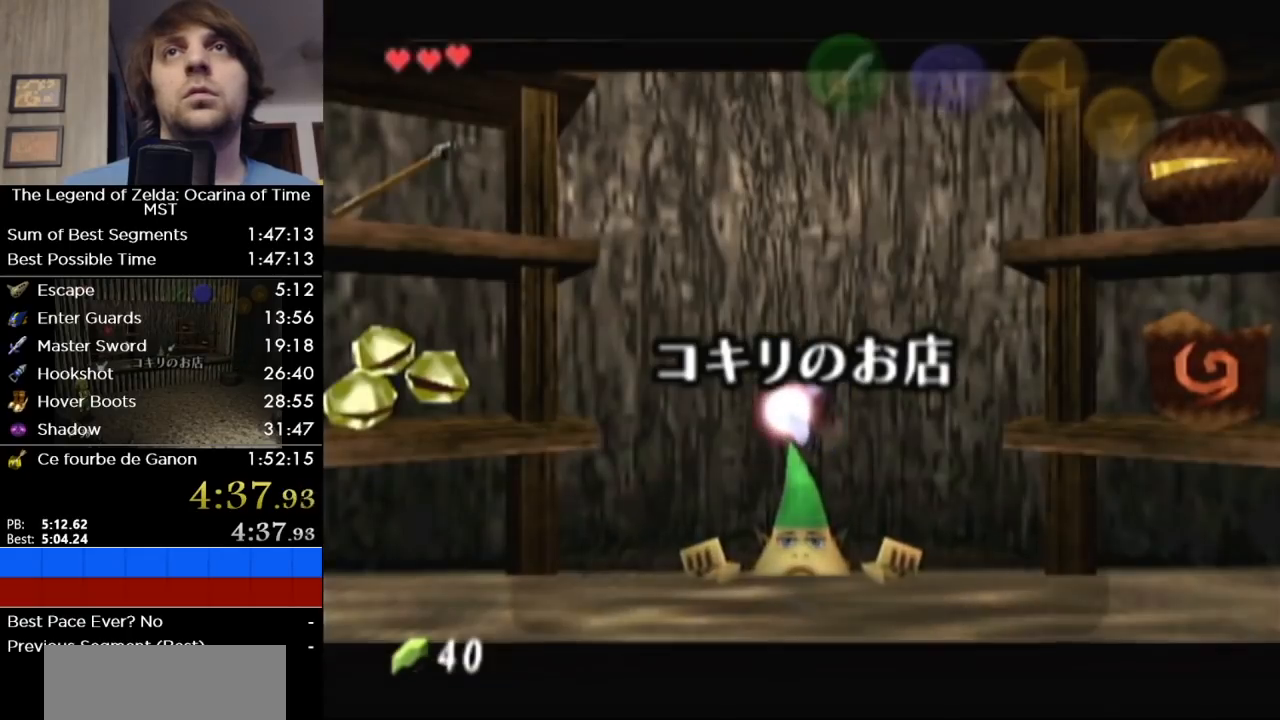
{"buttons": ["A"], "left_stick": "right", "right_stick": "center", "button_events": [[100, "A", "down"], [167, "A", "up"], [217, "A", "down"], [283, "A", "up"], [483, "A", "down"]]}
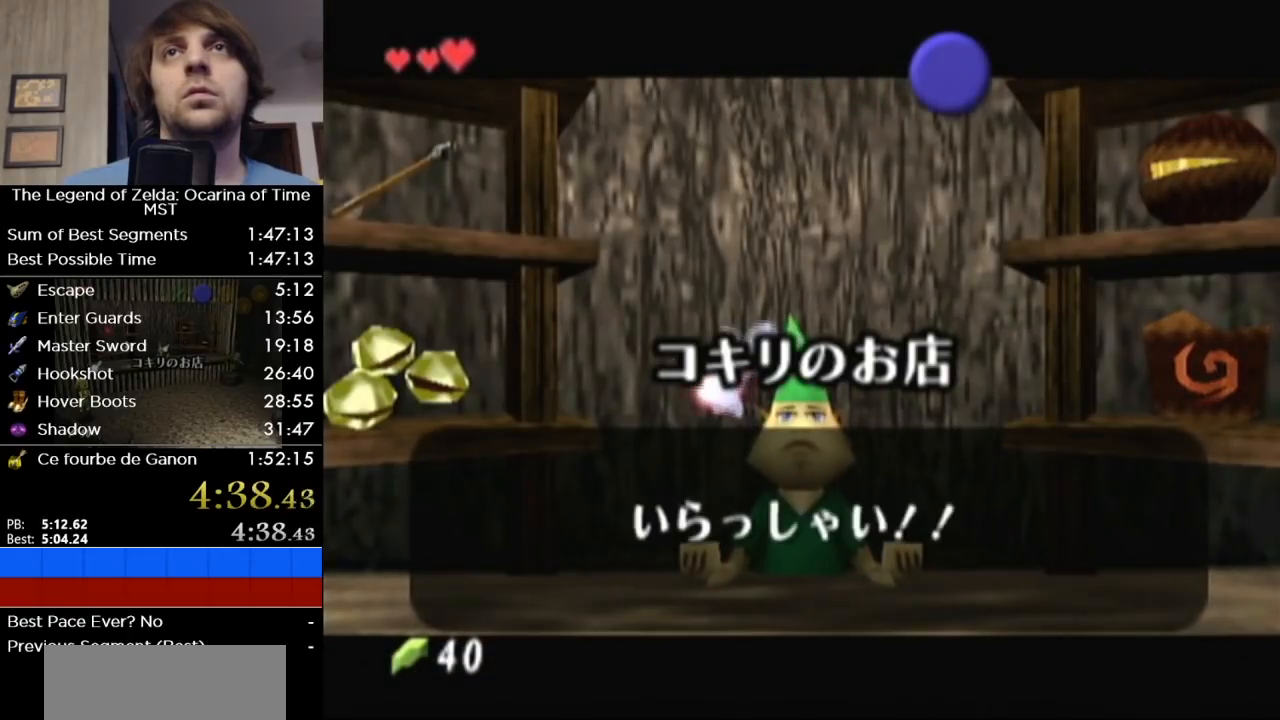
{"buttons": [], "left_stick": "center", "right_stick": "center", "button_events": [[167, "A", "up"]]}
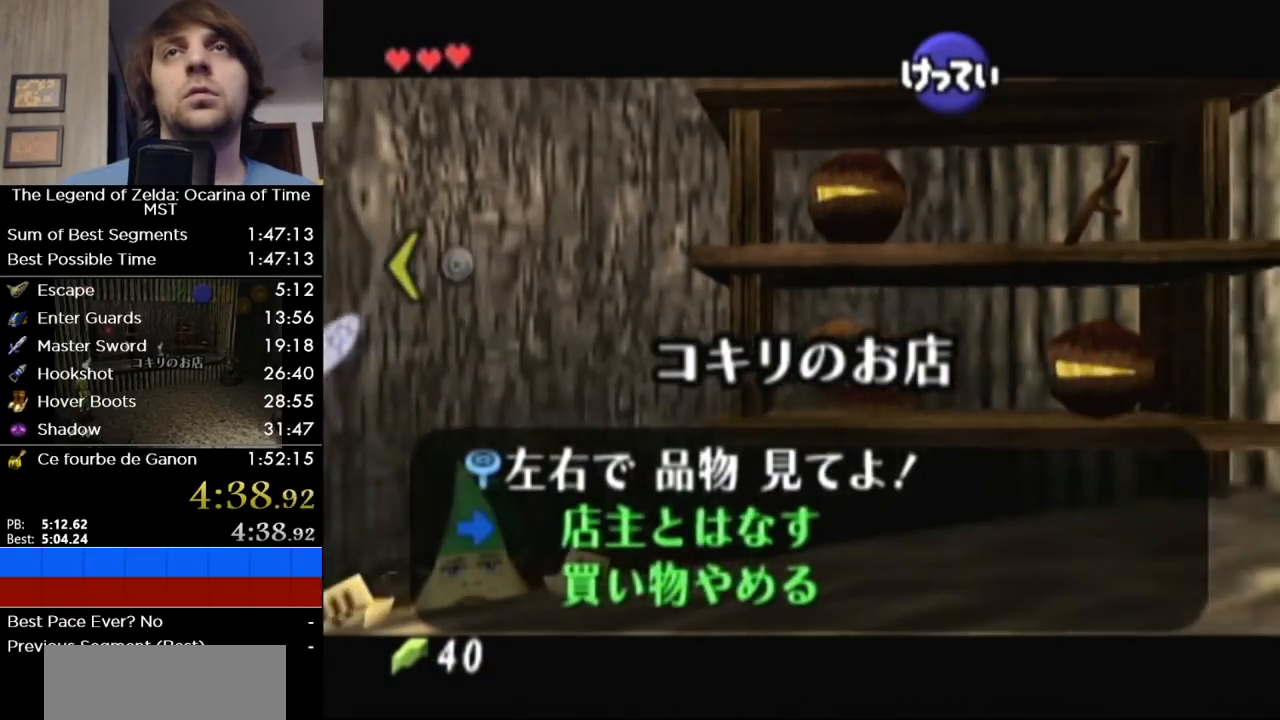
{"buttons": ["A"], "left_stick": "center", "right_stick": "center", "button_events": [[183, "A", "down"], [250, "A", "up"], [317, "A", "down"], [383, "A", "up"], [433, "A", "down"]]}
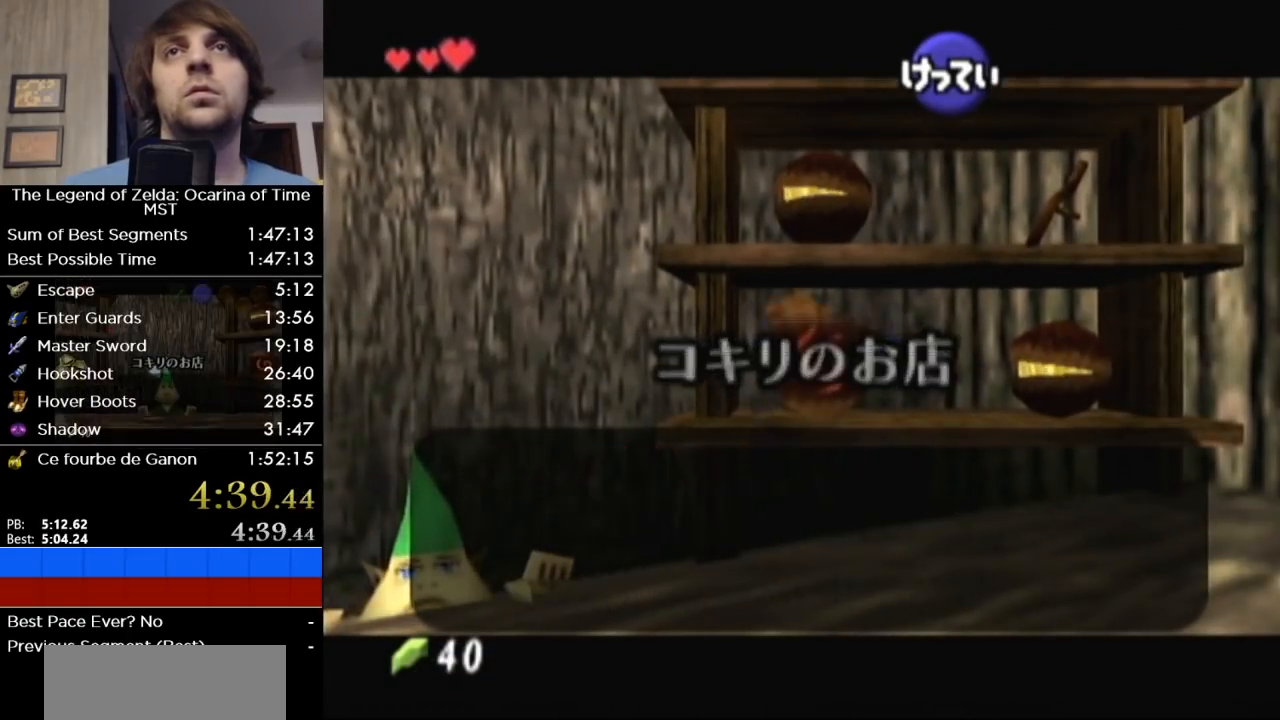
{"buttons": [], "left_stick": "center", "right_stick": "center", "button_events": [[33, "A", "up"], [283, "A", "down"], [350, "A", "up"], [433, "A", "down"], [500, "A", "up"]]}
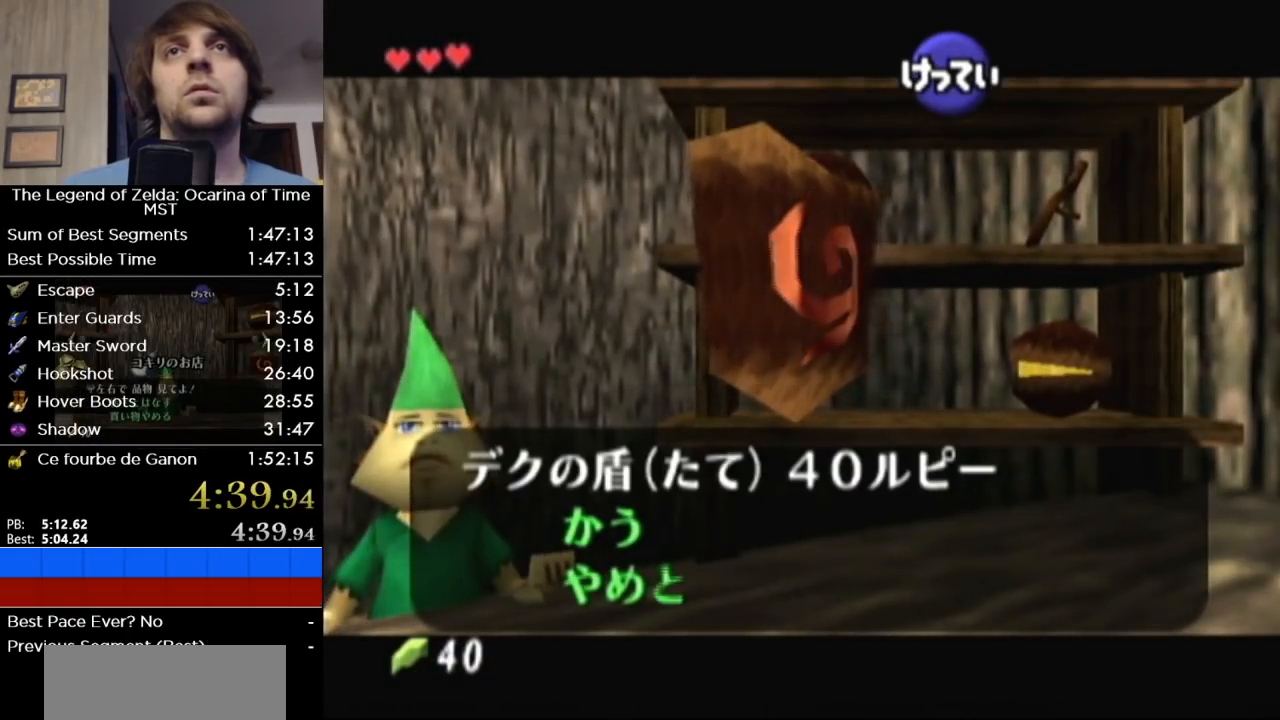
{"buttons": [], "left_stick": "down", "right_stick": "center", "button_events": [[67, "A", "down"], [133, "A", "up"], [183, "A", "down"], [250, "A", "up"], [350, "A", "down"], [467, "A", "up"]]}
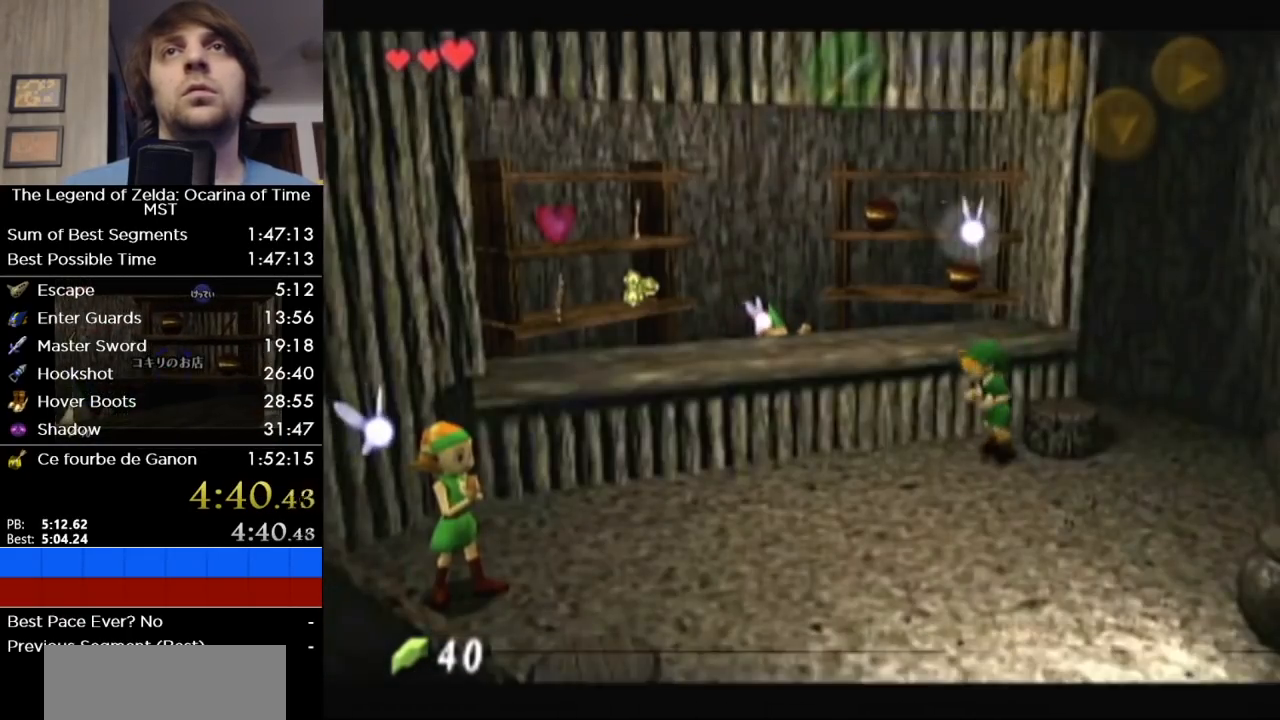
{"buttons": [], "left_stick": "down", "right_stick": "center", "button_events": []}